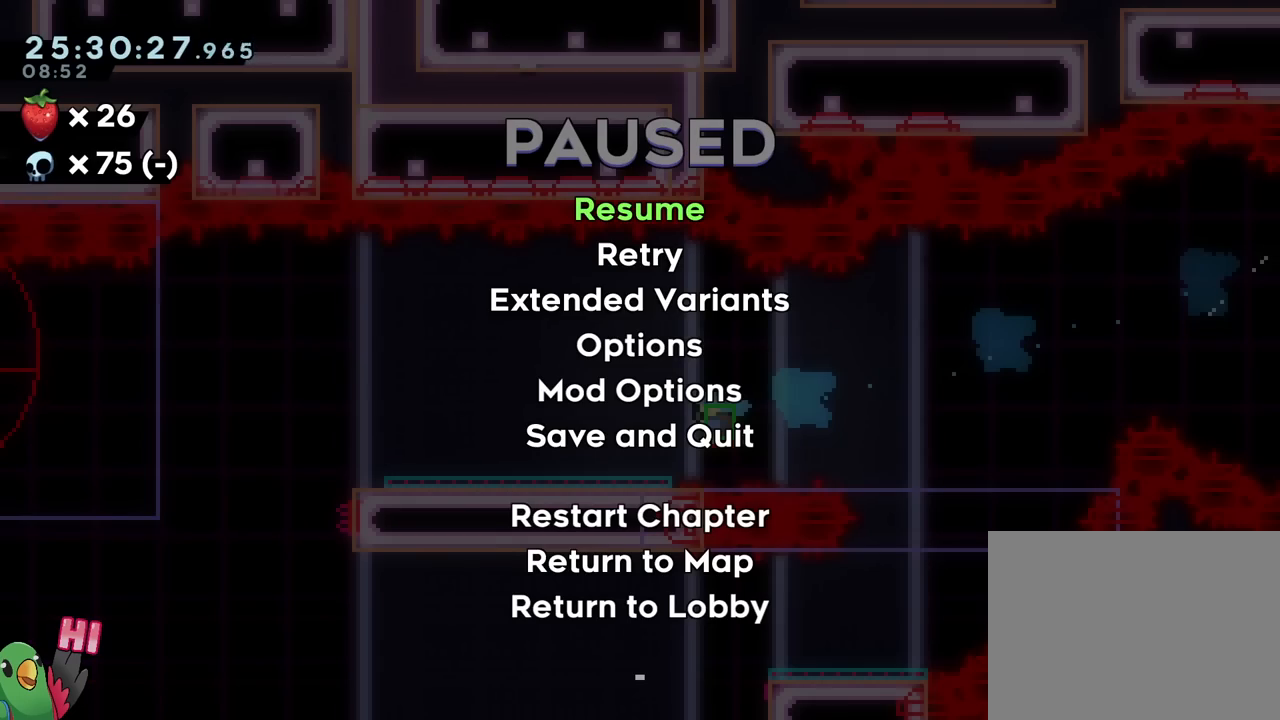
Gameplay with a controller (Nintendo layout); each line is a JSON object with the inputs held at the frame after it. "events" lists button and stick changes between this image and that frame as [ms after this image, input, new state], when the widget could be followed in between. Not read: HOME L3 R3 SELECT.
{"buttons": ["R1"], "left_stick": "center", "right_stick": "center", "events": []}
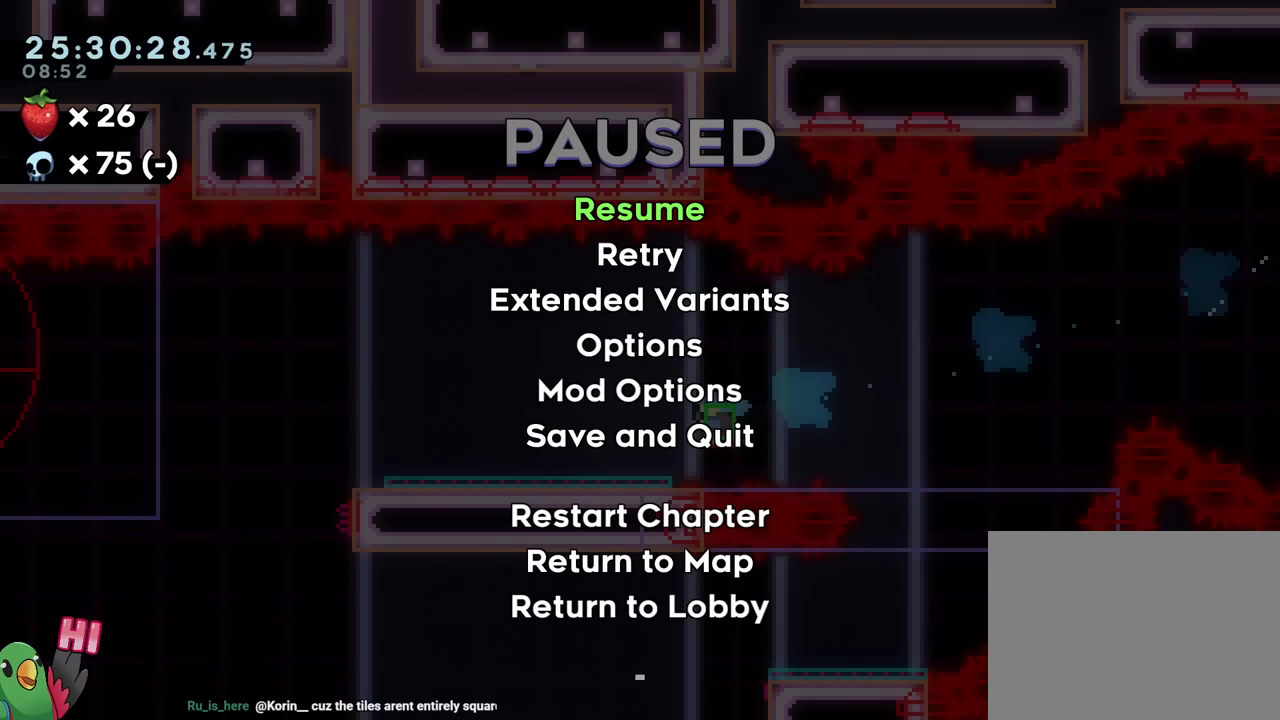
{"buttons": ["R1"], "left_stick": "center", "right_stick": "center", "events": []}
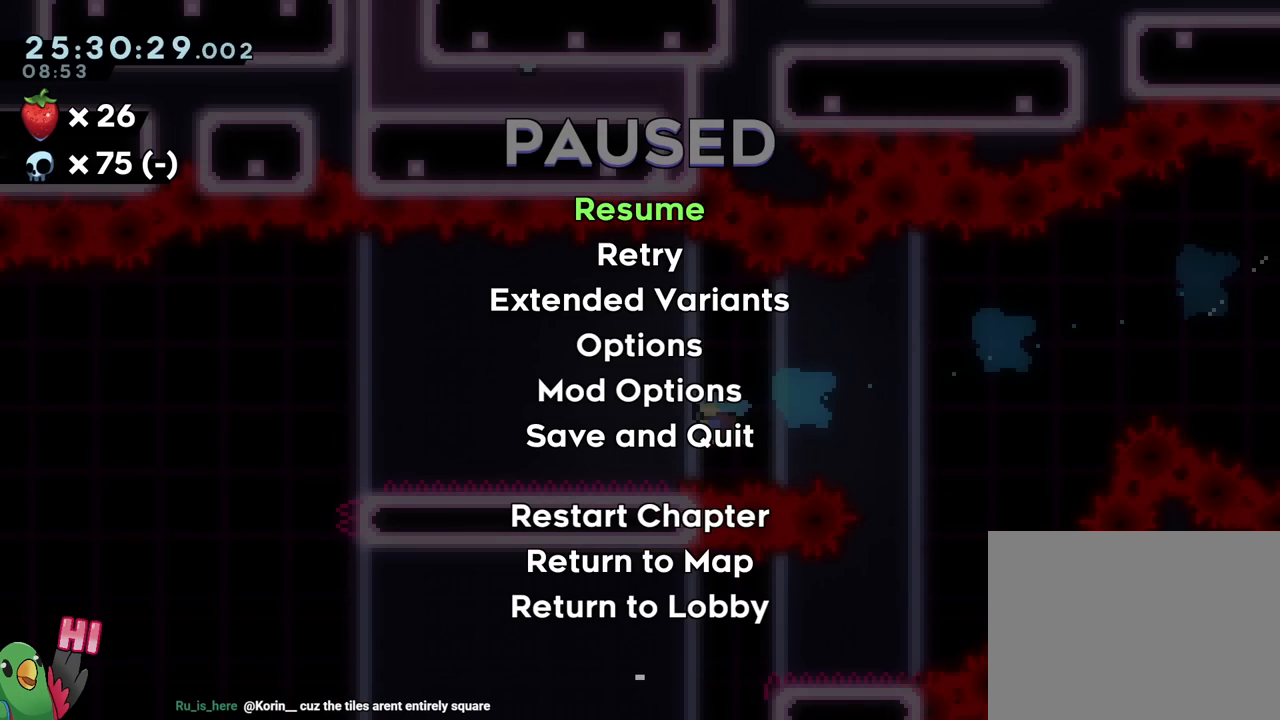
{"buttons": ["R1"], "left_stick": "center", "right_stick": "center", "events": []}
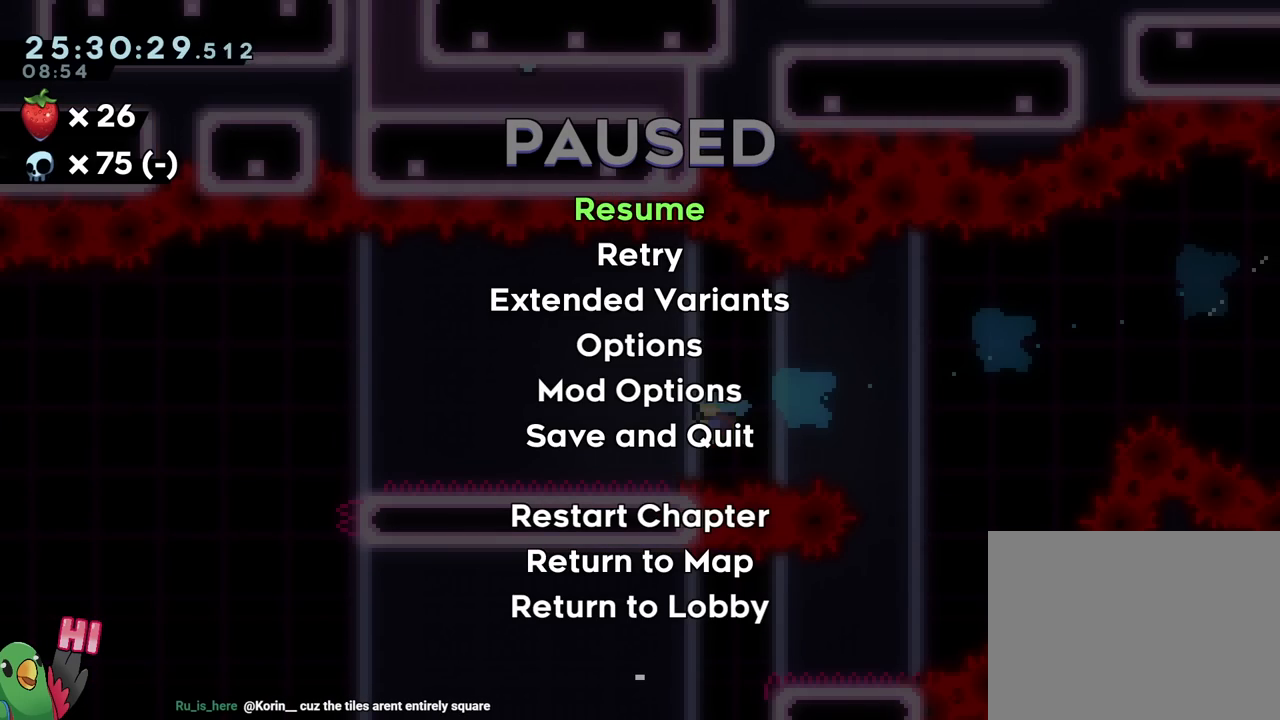
{"buttons": ["B", "X", "L2", "R1"], "left_stick": "down-right", "right_stick": "center", "events": [[67, "left_stick", "left"], [84, "START", "down"], [201, "START", "up"], [284, "R1", "up"], [317, "B", "down"], [334, "R1", "down"], [484, "L2", "down"], [484, "X", "down"], [484, "left_stick", "down-right"]]}
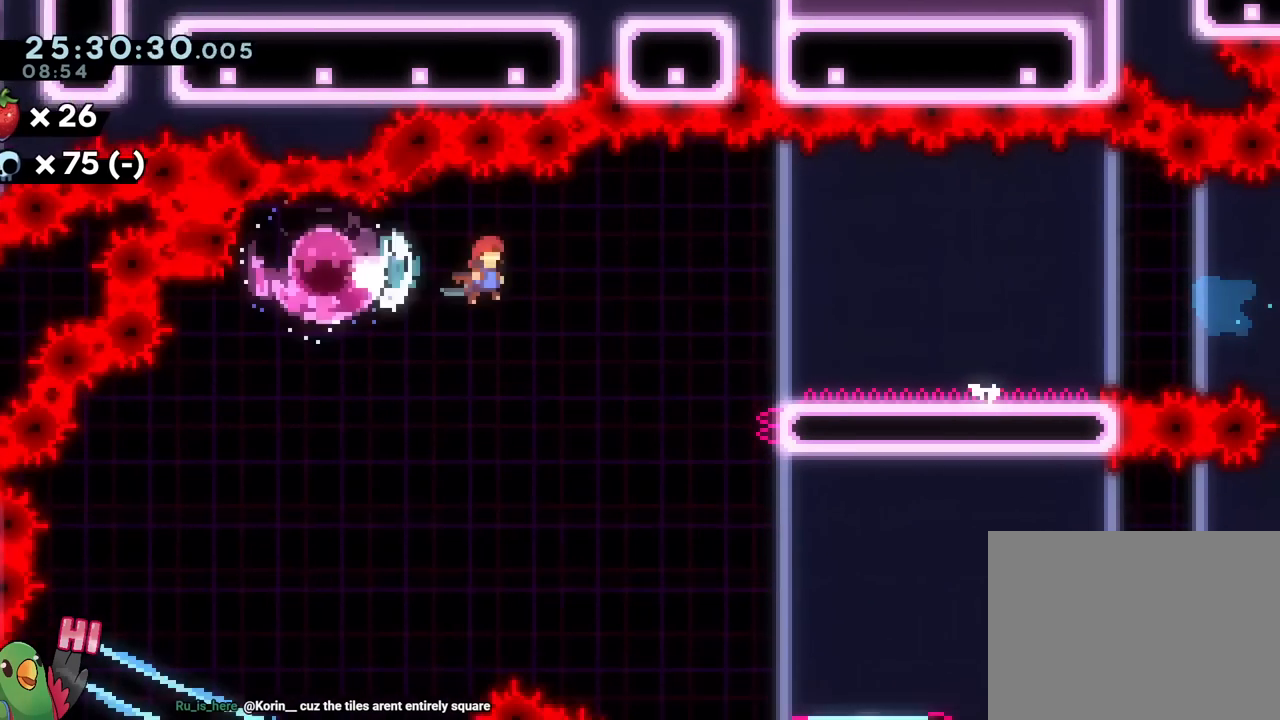
{"buttons": ["B", "R1"], "left_stick": "right", "right_stick": "center", "events": [[17, "DPAD_RIGHT", "down"], [33, "left_stick", "right"], [100, "L2", "up"], [117, "DPAD_RIGHT", "up"], [133, "X", "up"], [233, "R1", "up"], [400, "R1", "down"]]}
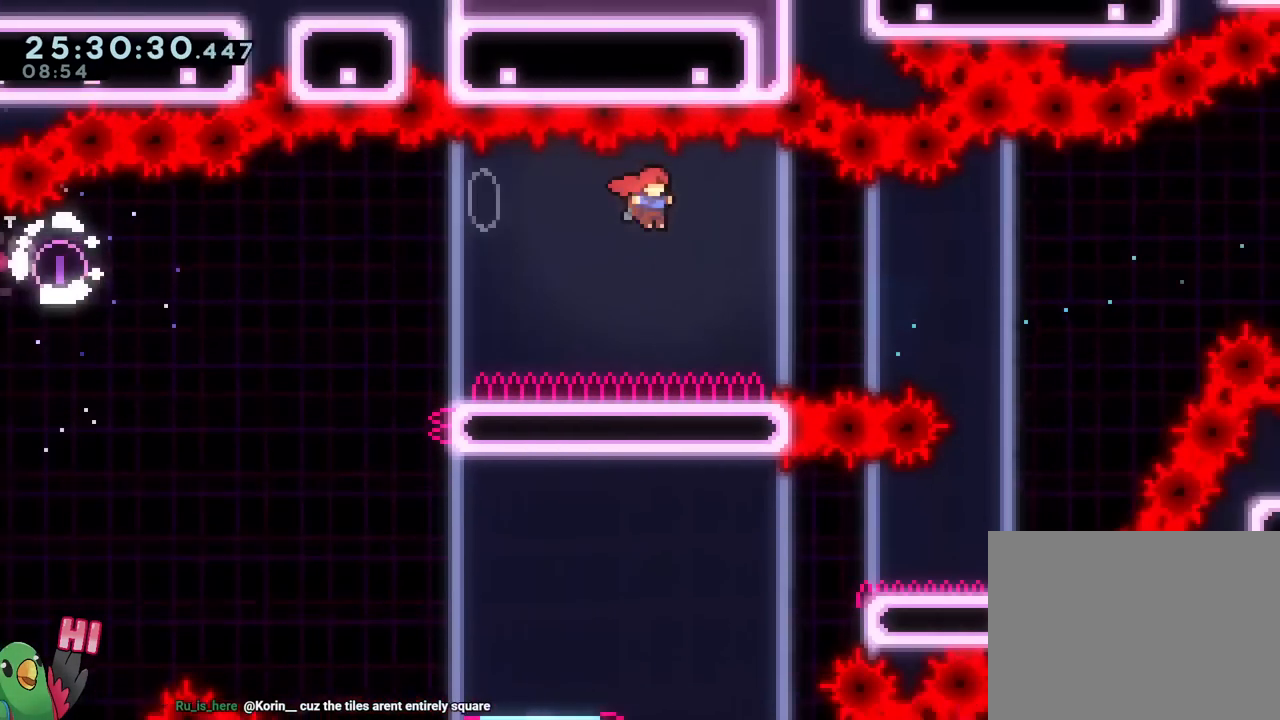
{"buttons": [], "left_stick": "down-left", "right_stick": "center", "events": [[334, "B", "up"], [351, "R1", "up"], [401, "left_stick", "left"], [417, "R1", "down"], [484, "R1", "up"], [484, "left_stick", "down-left"]]}
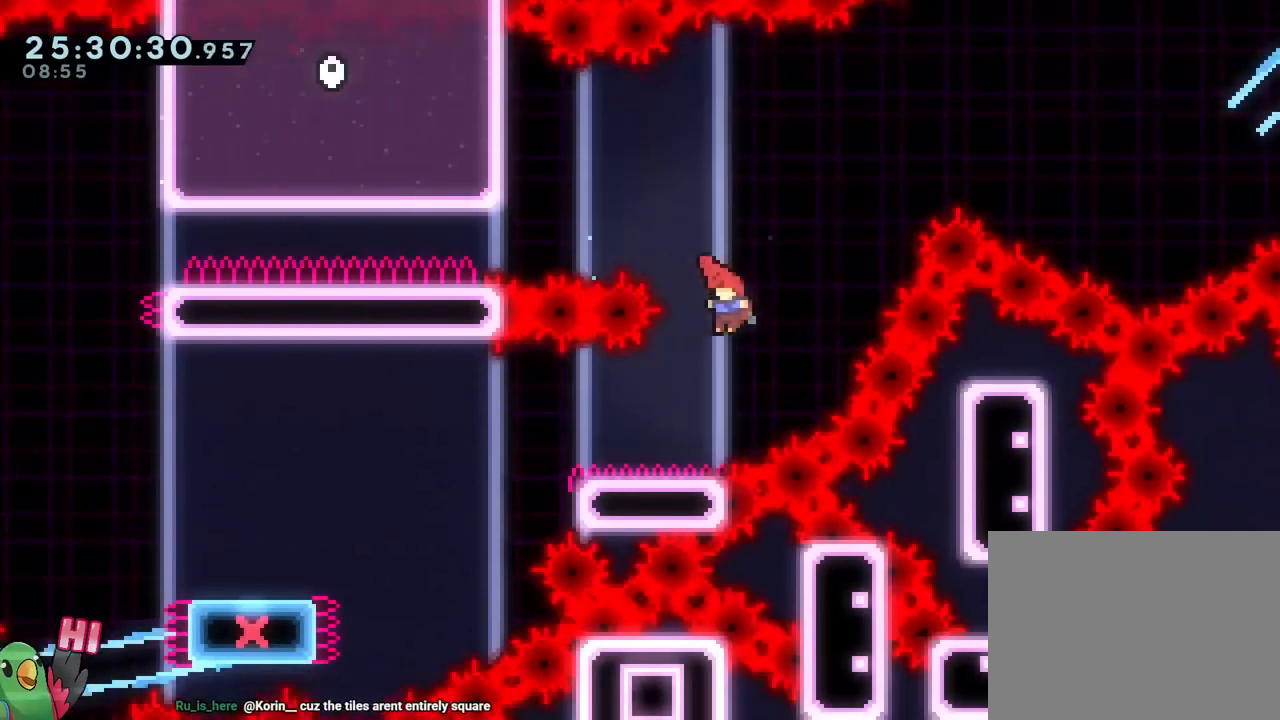
{"buttons": ["B"], "left_stick": "down-left", "right_stick": "center", "events": [[100, "Y", "down"], [117, "R1", "down"], [200, "R1", "up"], [200, "Y", "up"], [300, "B", "down"], [350, "Y", "down"], [500, "Y", "up"]]}
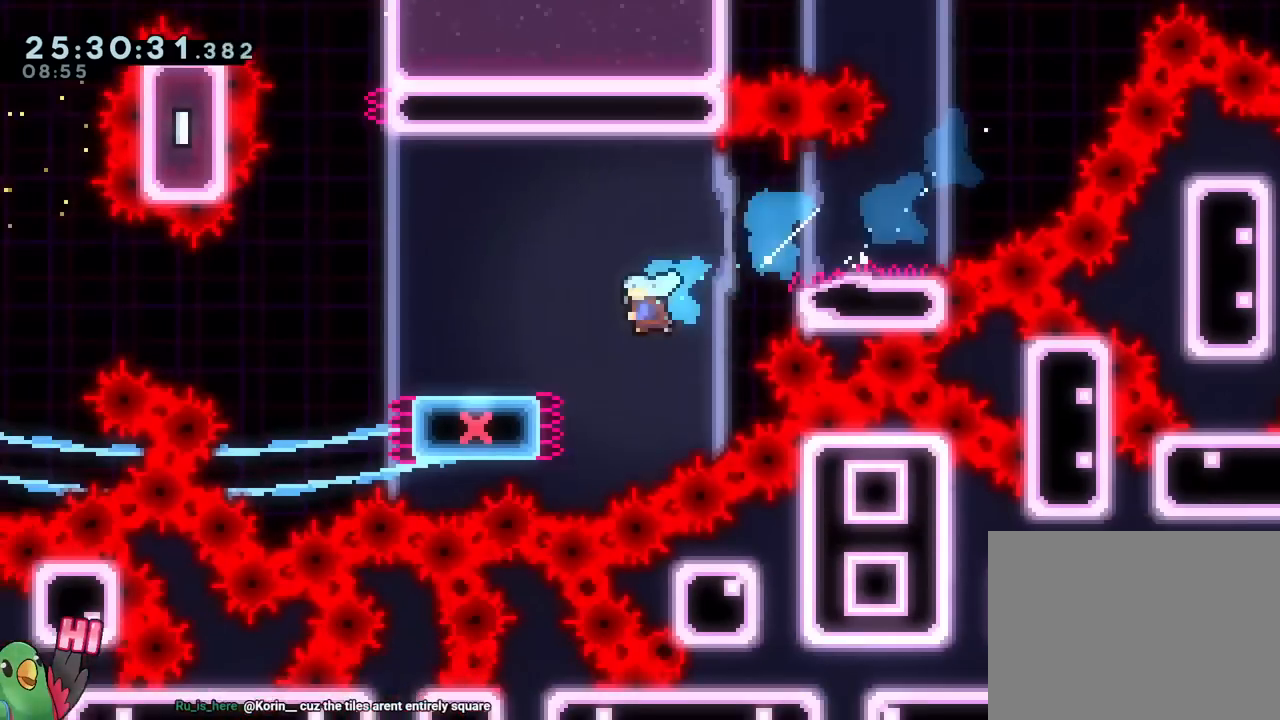
{"buttons": ["B", "R1"], "left_stick": "left", "right_stick": "center", "events": [[34, "B", "up"], [134, "left_stick", "left"], [184, "B", "down"], [484, "R1", "down"]]}
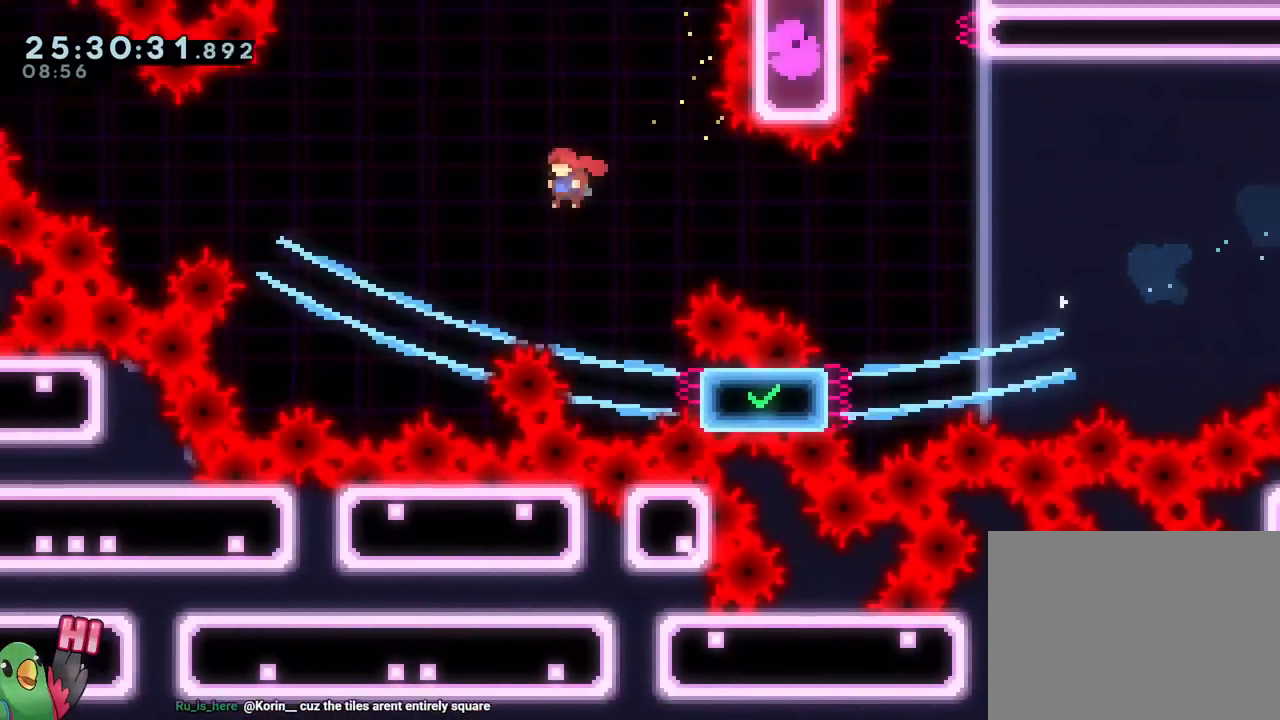
{"buttons": ["B"], "left_stick": "left", "right_stick": "center", "events": [[17, "R1", "up"], [167, "B", "up"], [167, "DPAD_RIGHT", "down"], [183, "DPAD_RIGHT", "up"], [267, "B", "down"], [317, "R1", "down"], [400, "R1", "up"]]}
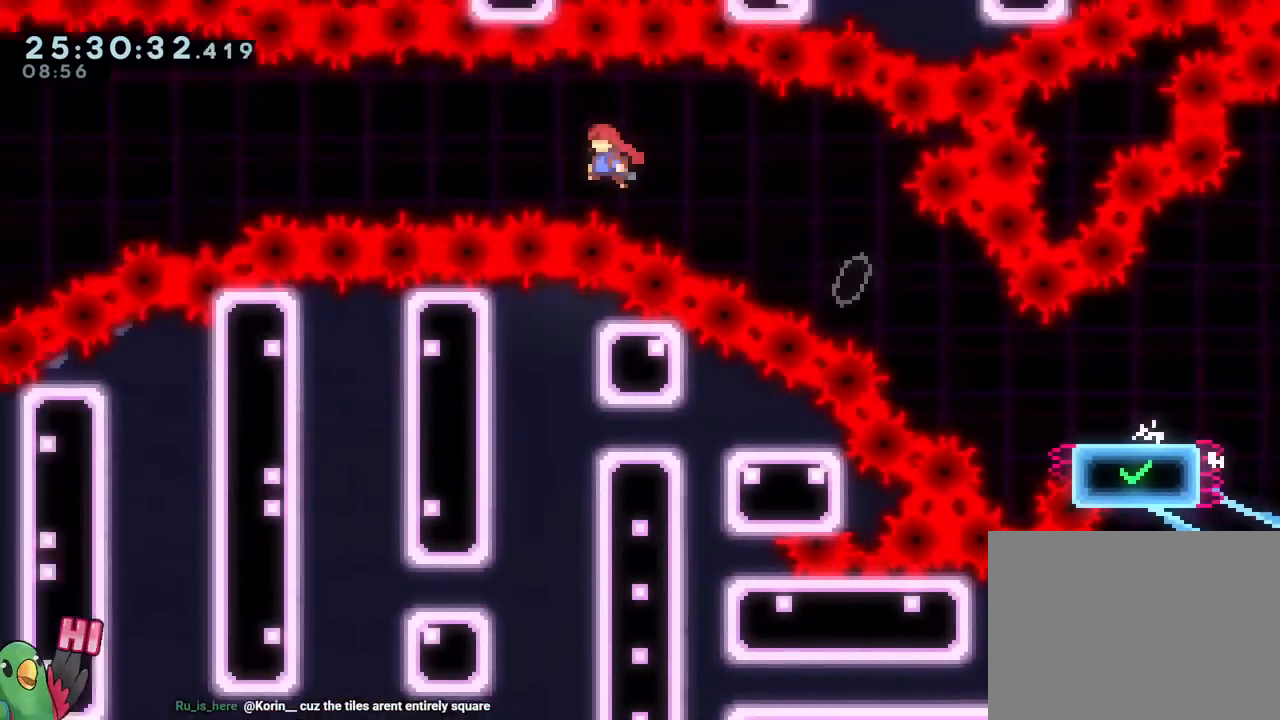
{"buttons": ["B"], "left_stick": "left", "right_stick": "center"}